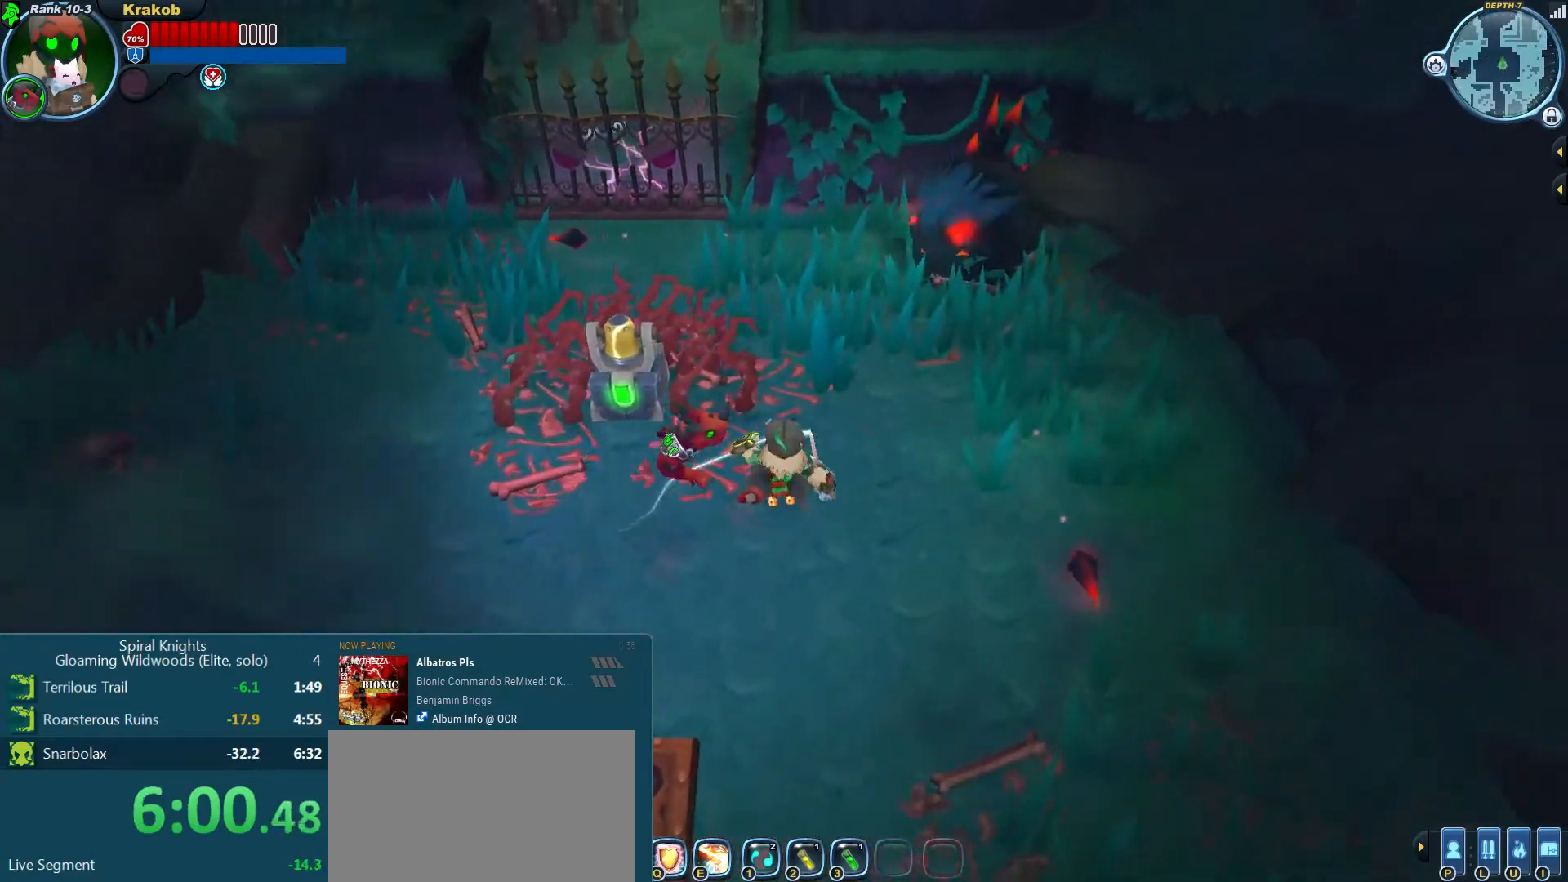
Gameplay with a controller (PlayStation layout); each line is a JSON object with the inputs held at the frame after it. "events" lists button and stick changes between this image and that frame as [ms after this image, input, new state], when the widget could be followed in between. Not read: L2 L3 R3.
{"buttons": [], "left_stick": "up", "right_stick": "up", "events": [[333, "left_stick", "up"]]}
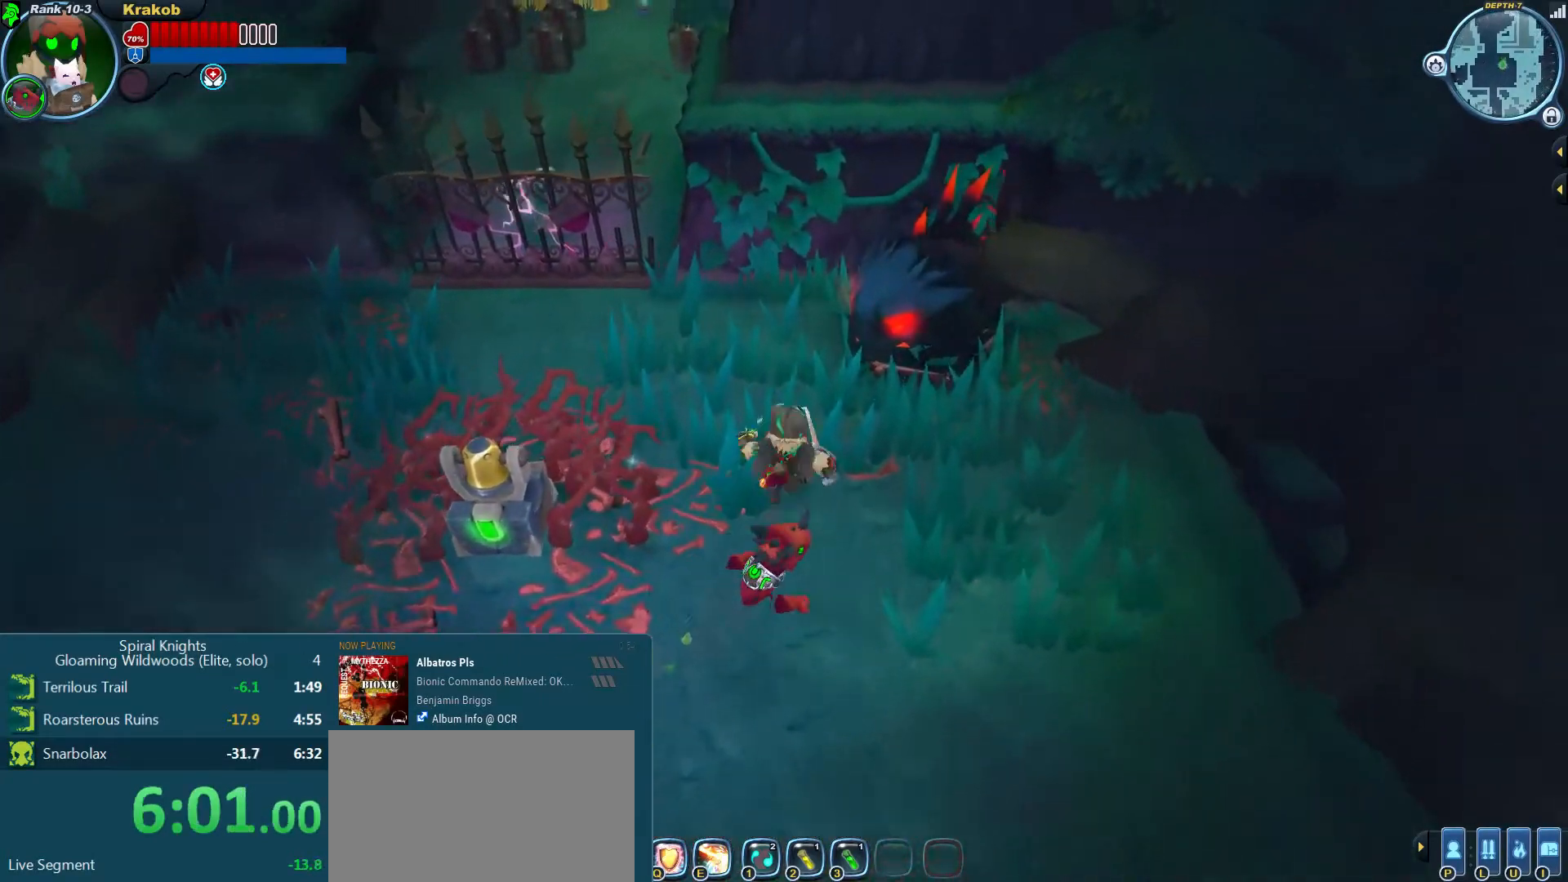
{"buttons": [], "left_stick": "down-left", "right_stick": "down-left", "events": [[67, "right_stick", "right"], [200, "left_stick", "right"], [233, "right_stick", "down"], [333, "left_stick", "down-left"], [333, "right_stick", "down-left"]]}
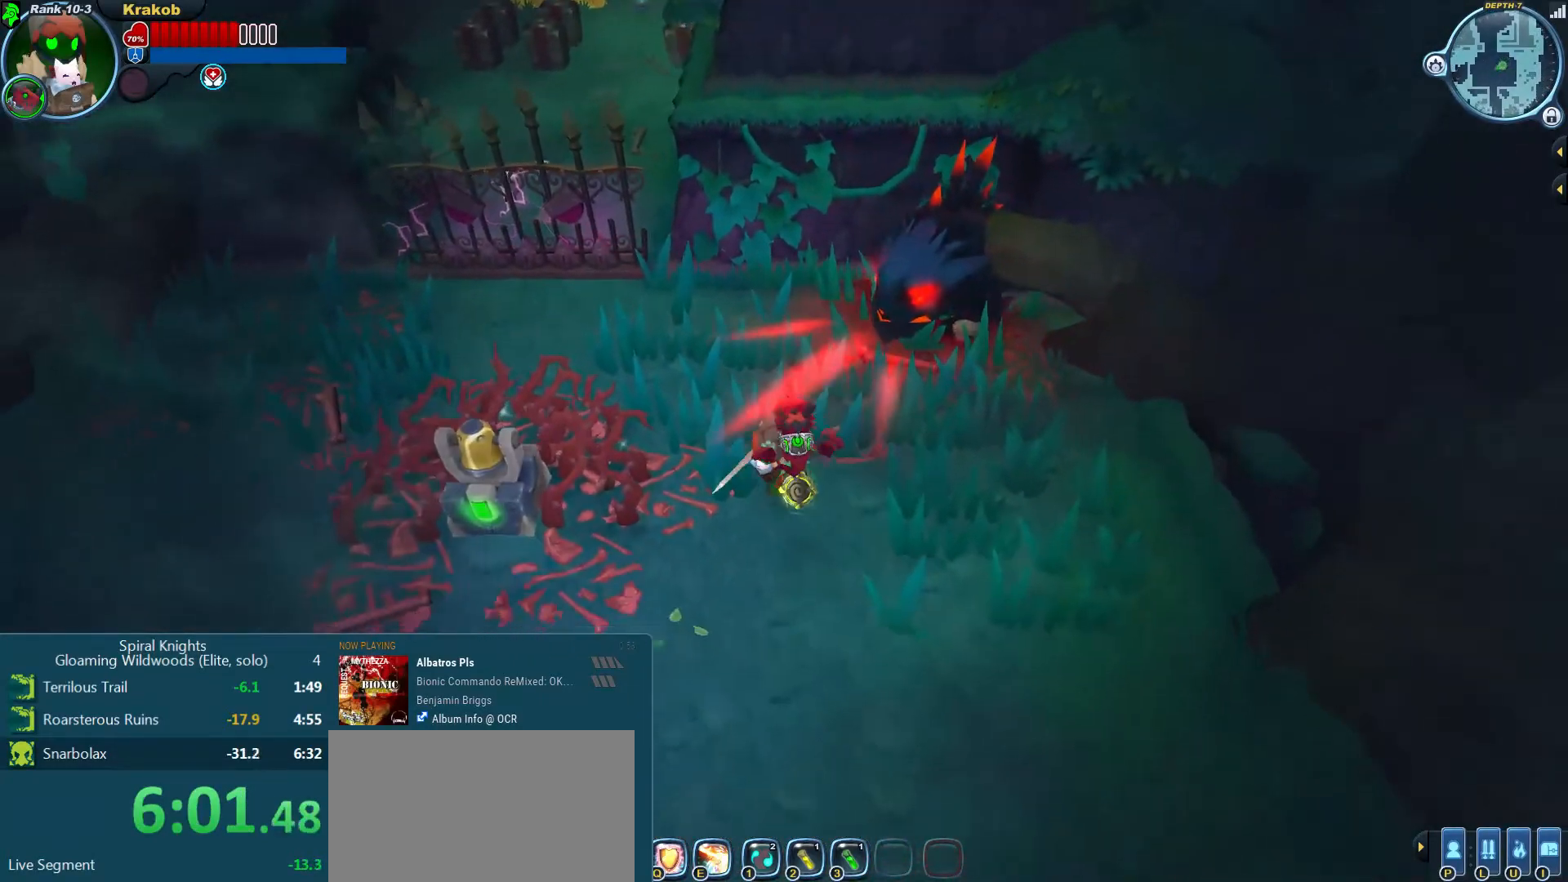
{"buttons": [], "left_stick": "down-right", "right_stick": "up-right", "events": [[267, "right_stick", "up"], [333, "left_stick", "up-right"], [467, "left_stick", "down-right"], [467, "right_stick", "up-right"]]}
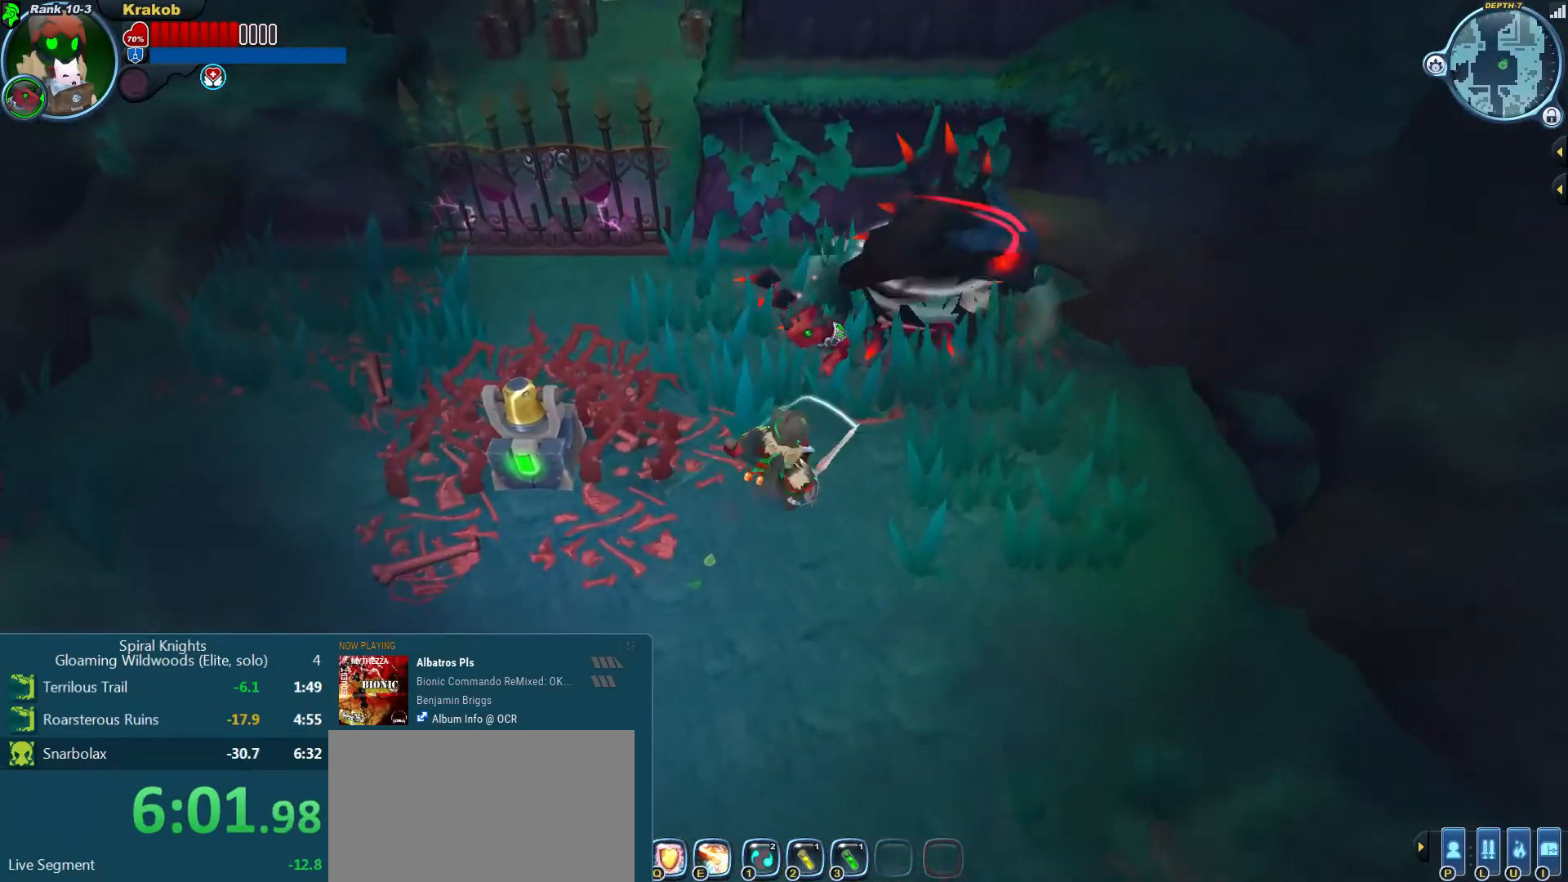
{"buttons": [], "left_stick": "up-right", "right_stick": "center", "events": [[67, "left_stick", "down-left"], [100, "right_stick", "down-right"], [167, "right_stick", "down"], [267, "right_stick", "center"], [333, "left_stick", "up-left"], [500, "left_stick", "up-right"]]}
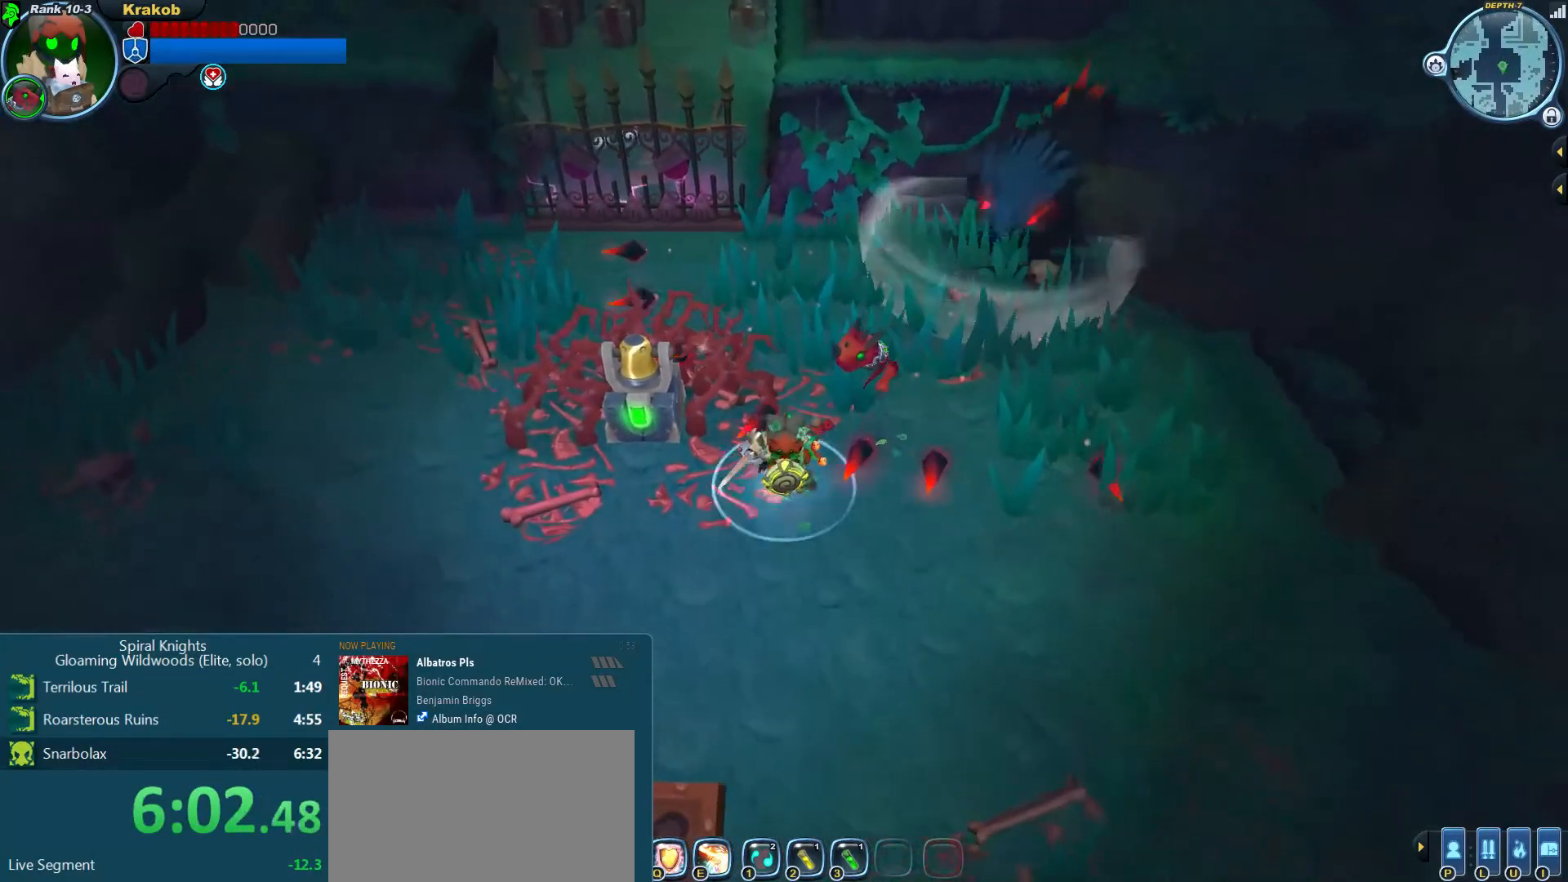
{"buttons": [], "left_stick": "down-left", "right_stick": "down", "events": [[233, "left_stick", "down-left"], [467, "right_stick", "down"]]}
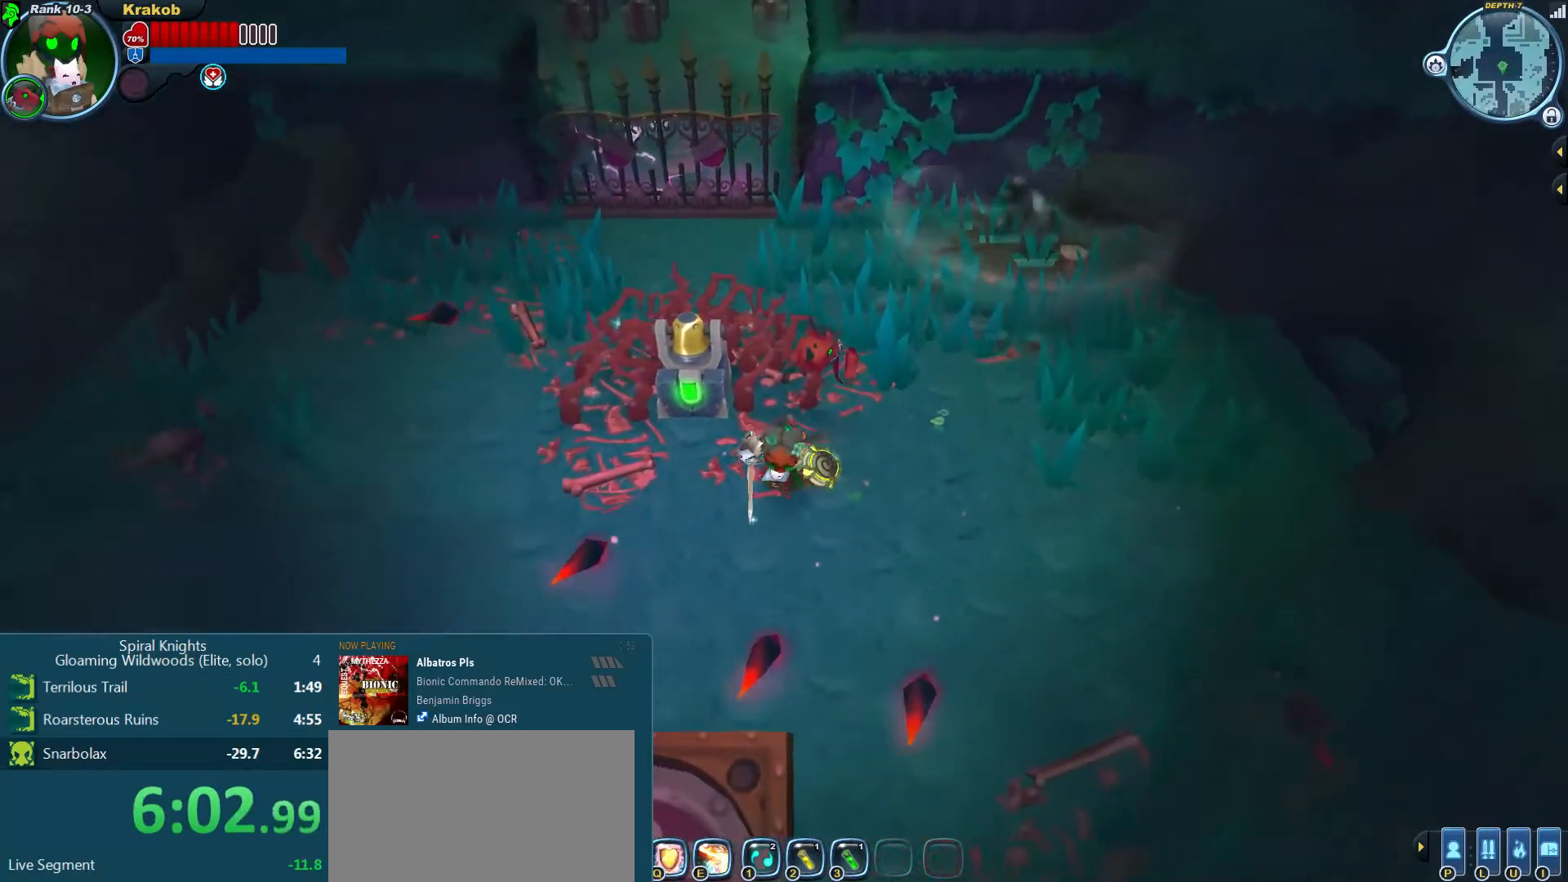
{"buttons": [], "left_stick": "down-right", "right_stick": "right", "events": [[100, "right_stick", "down-left"], [333, "right_stick", "center"], [433, "left_stick", "down-right"], [500, "right_stick", "right"]]}
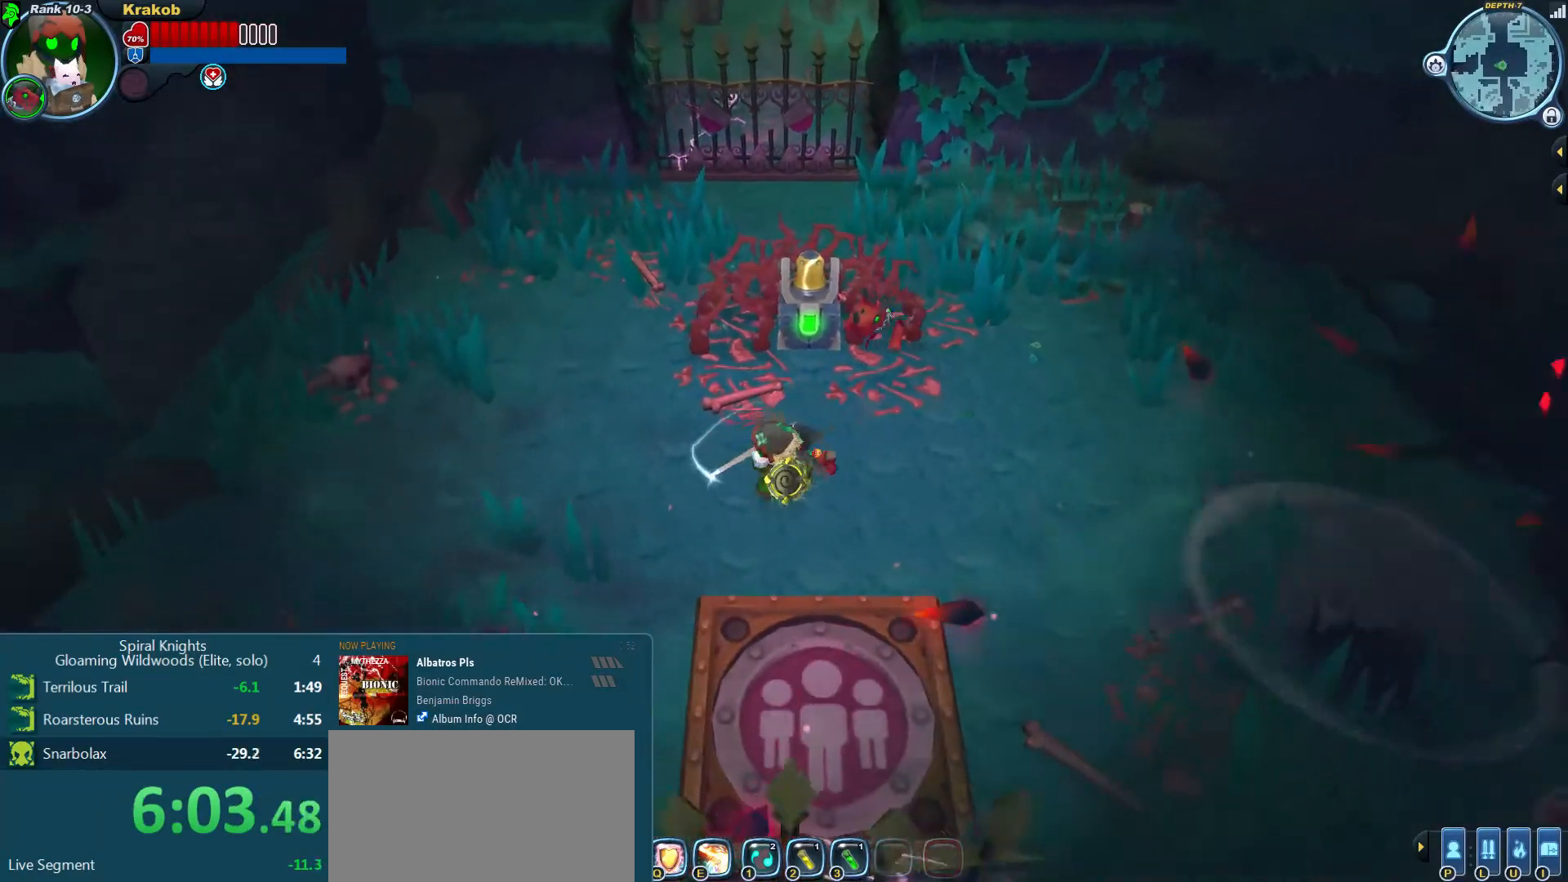
{"buttons": [], "left_stick": "right", "right_stick": "center", "events": [[33, "left_stick", "right"], [67, "right_stick", "down-right"], [300, "right_stick", "center"]]}
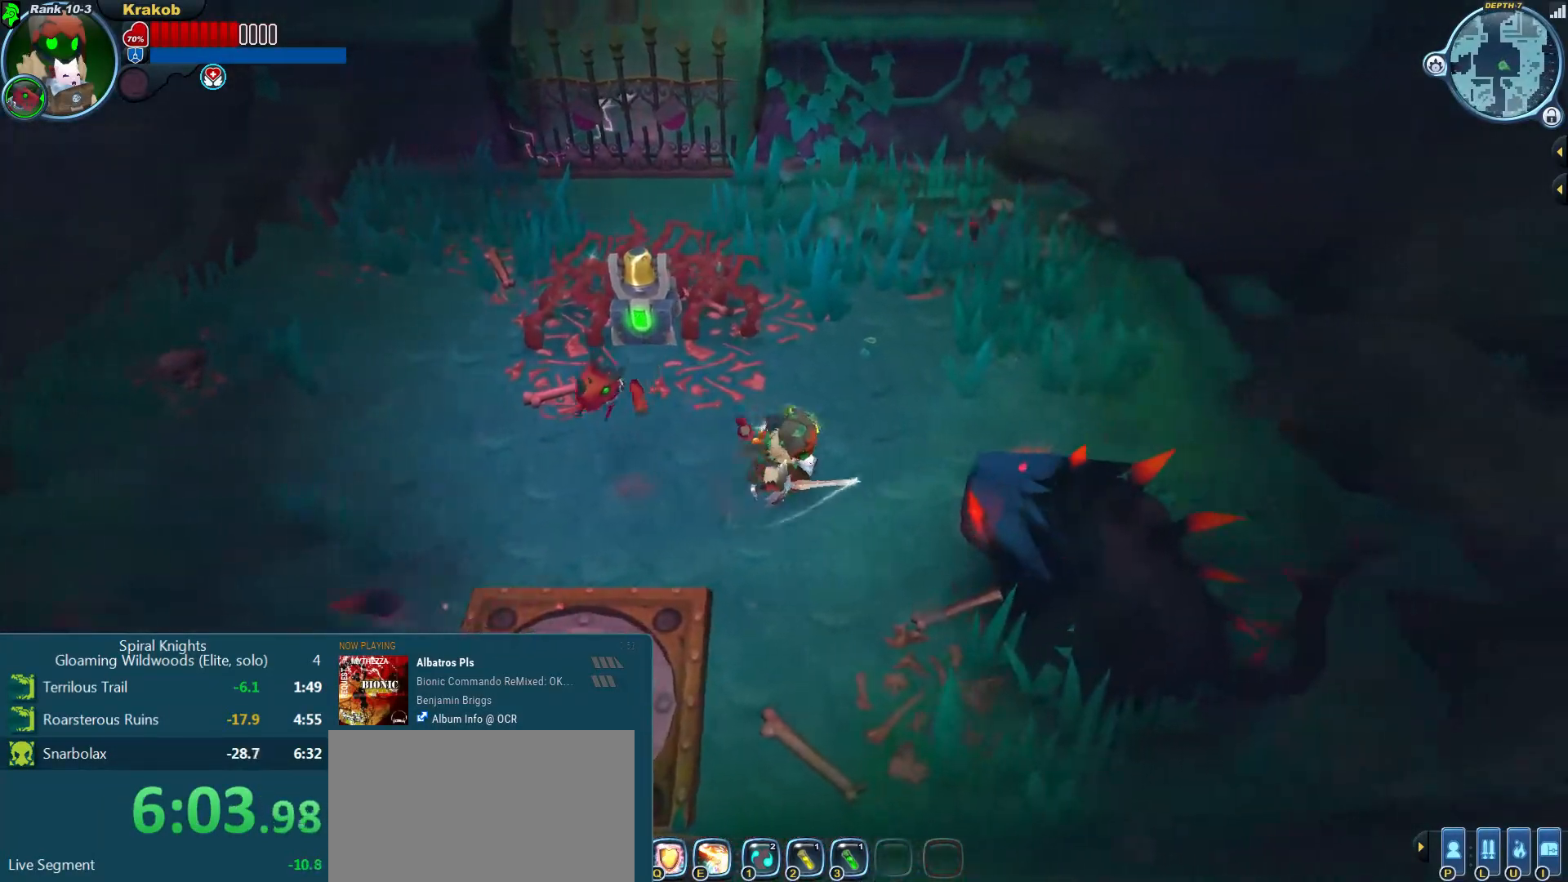
{"buttons": [], "left_stick": "up", "right_stick": "center", "events": [[67, "right_stick", "down"], [267, "left_stick", "down"], [267, "right_stick", "center"], [367, "left_stick", "left"], [433, "left_stick", "up"]]}
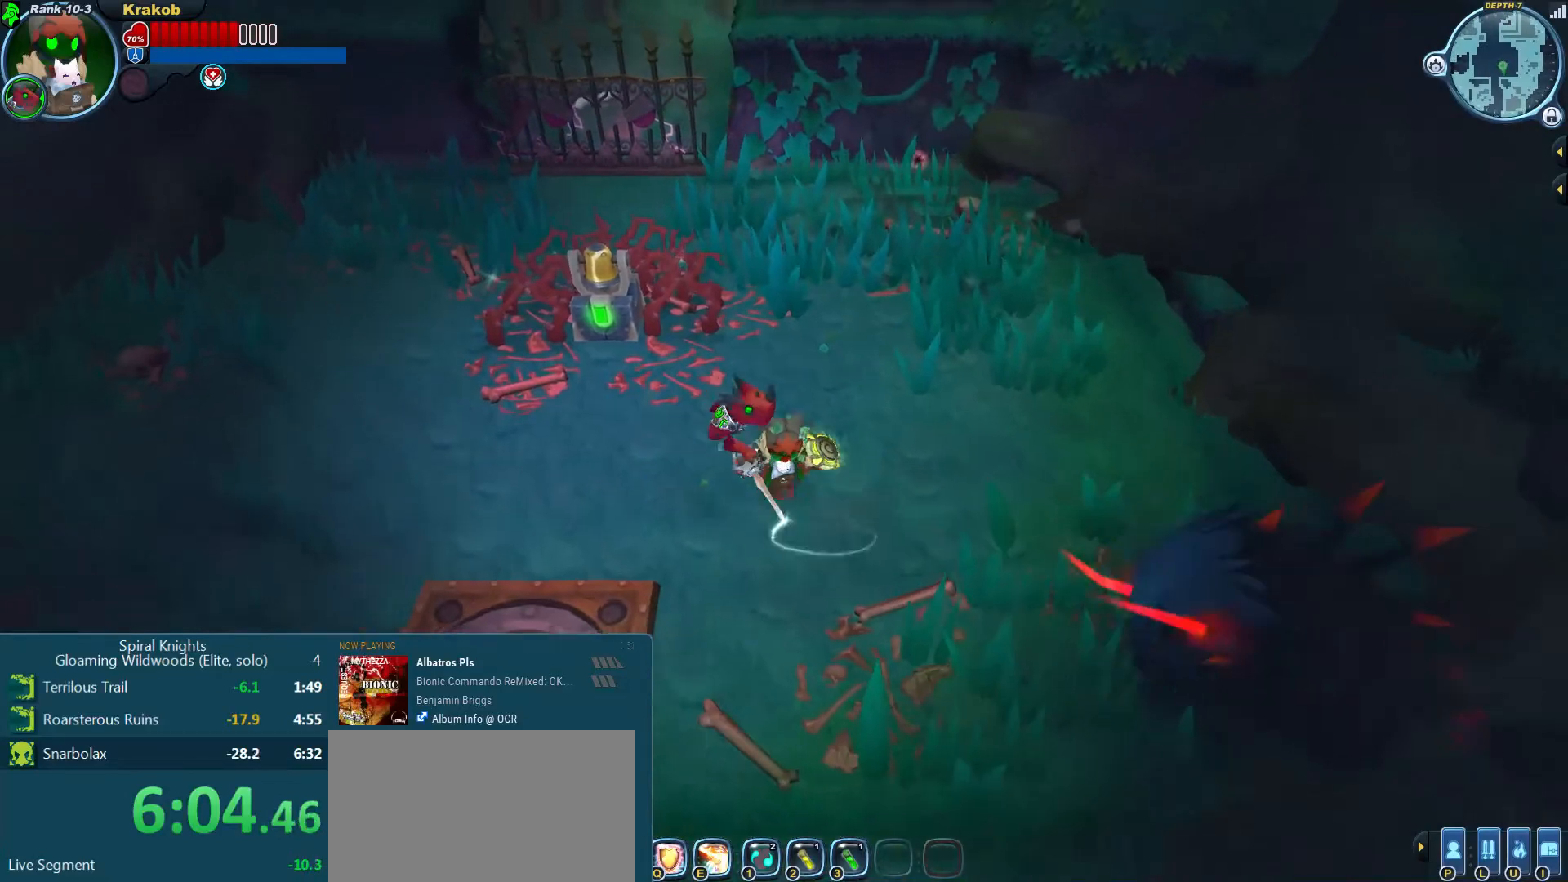
{"buttons": [], "left_stick": "up-left", "right_stick": "center", "events": [[100, "left_stick", "right"], [167, "left_stick", "down-left"], [300, "left_stick", "center"], [433, "left_stick", "up-left"]]}
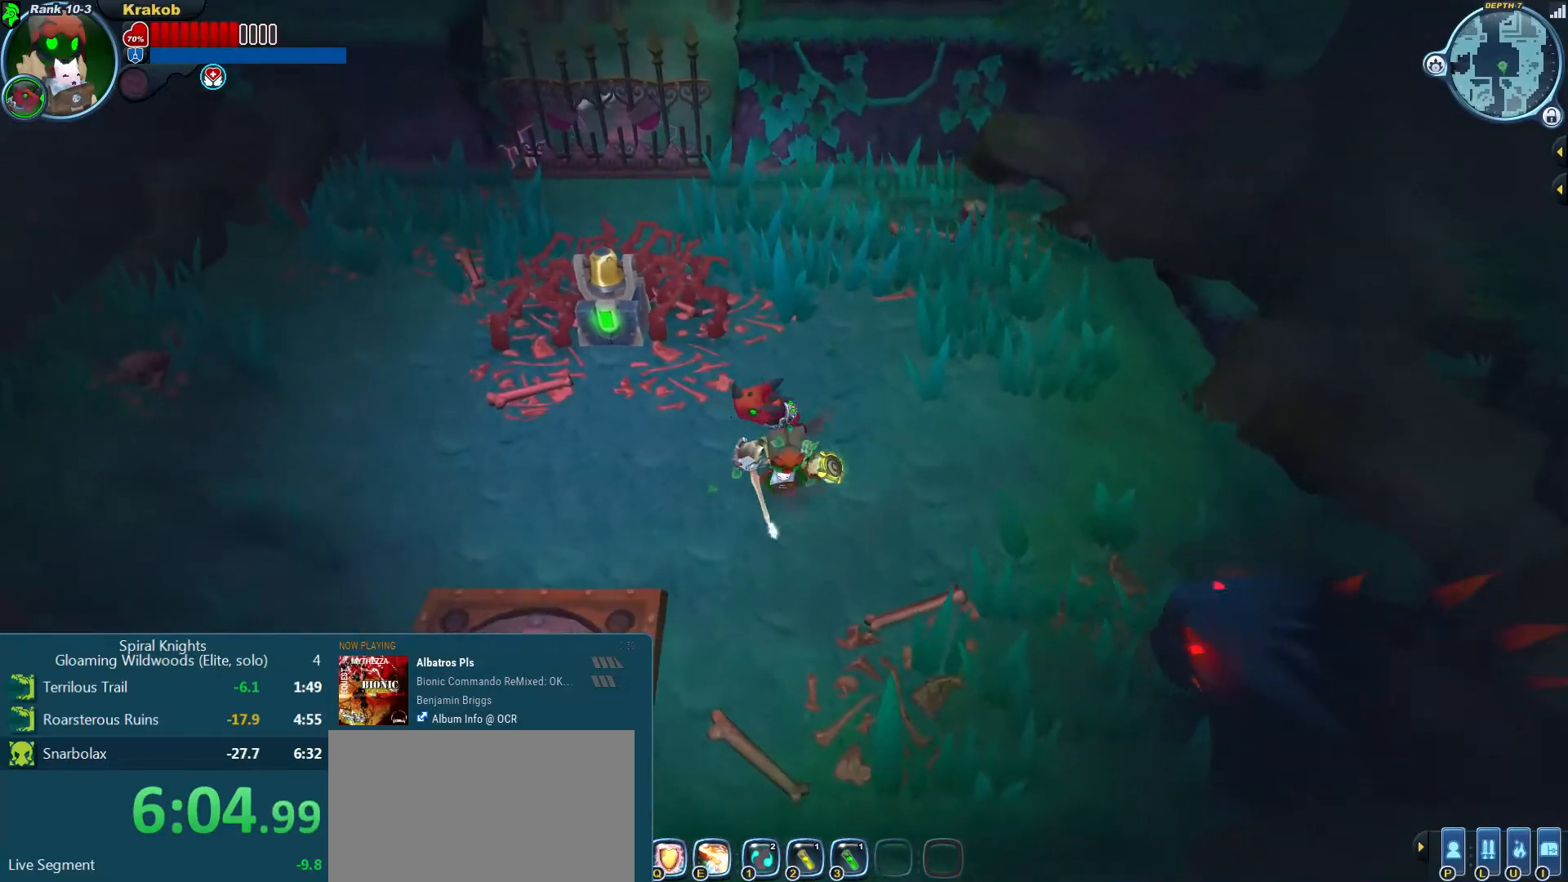
{"buttons": [], "left_stick": "center", "right_stick": "center", "events": [[300, "left_stick", "down-left"], [400, "left_stick", "right"], [467, "left_stick", "center"]]}
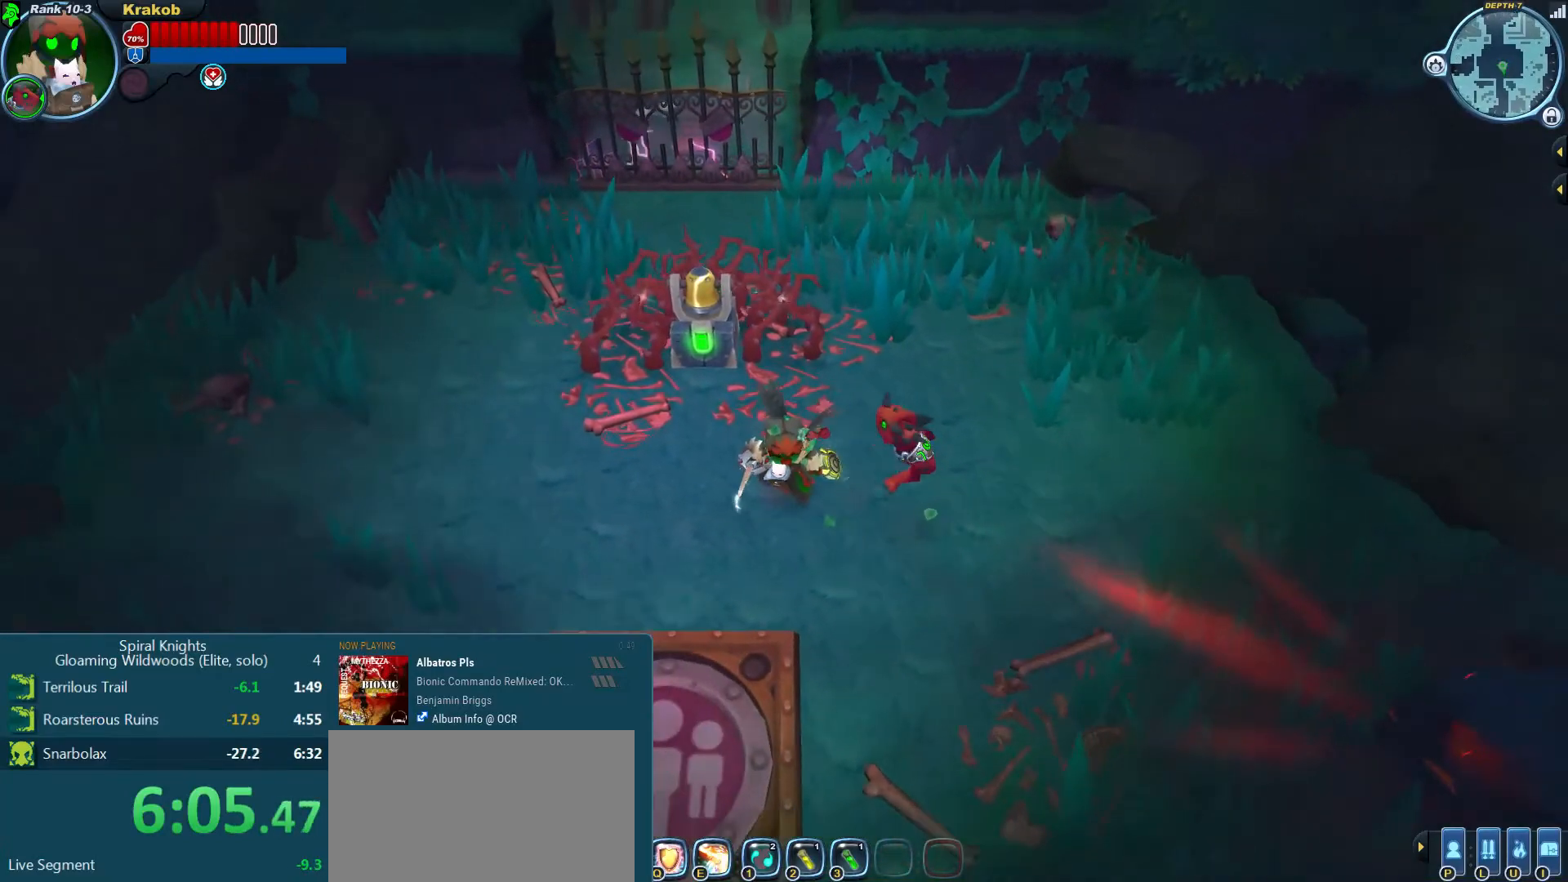
{"buttons": [], "left_stick": "center", "right_stick": "center", "events": []}
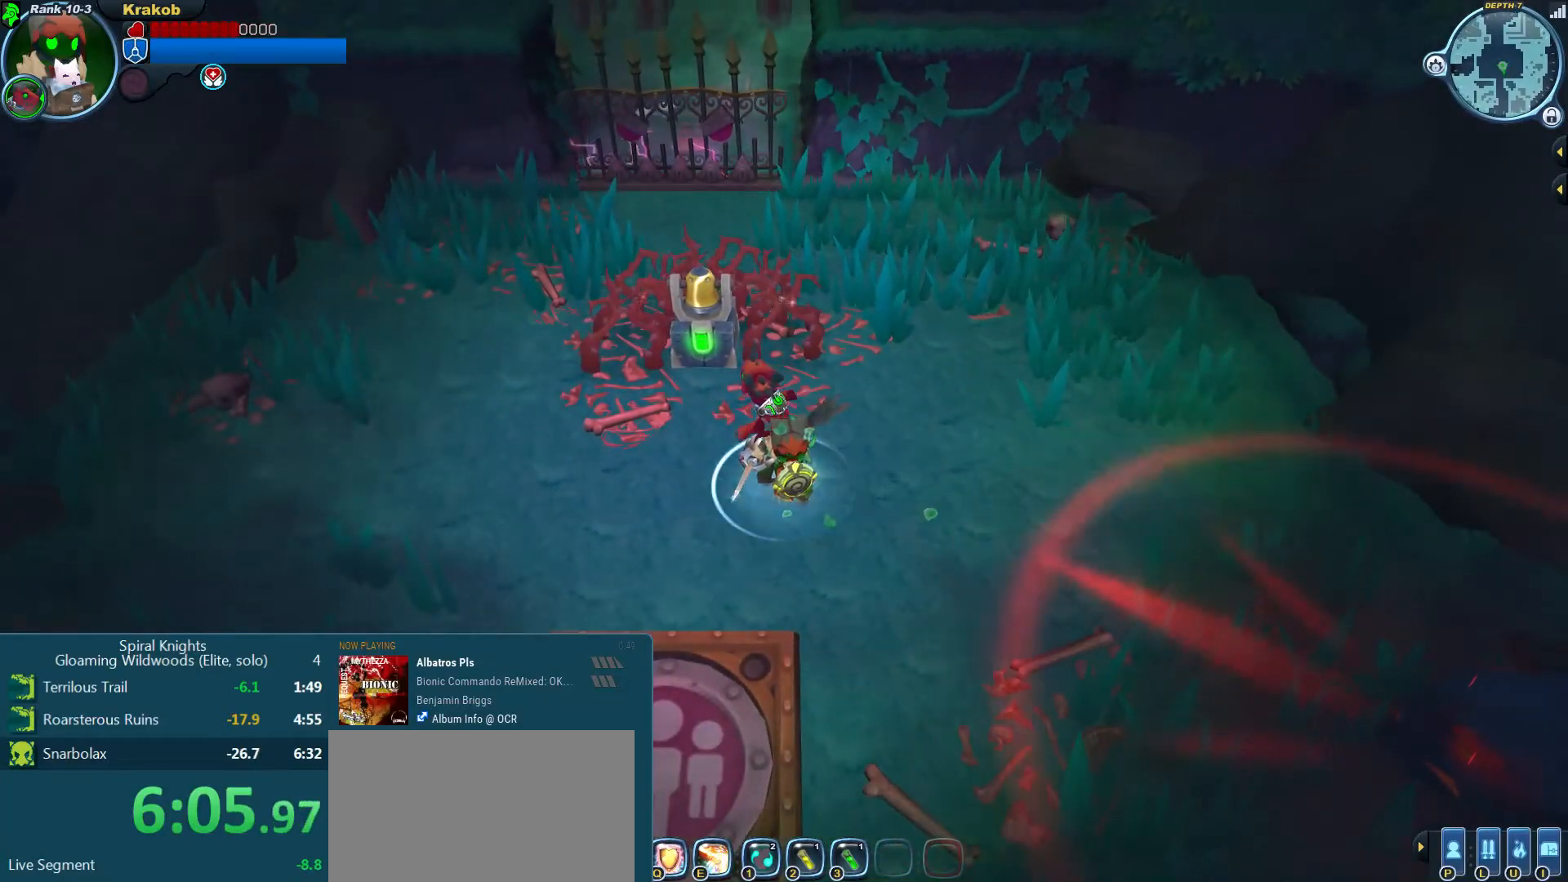
{"buttons": [], "left_stick": "up-left", "right_stick": "center", "events": [[467, "left_stick", "up-left"]]}
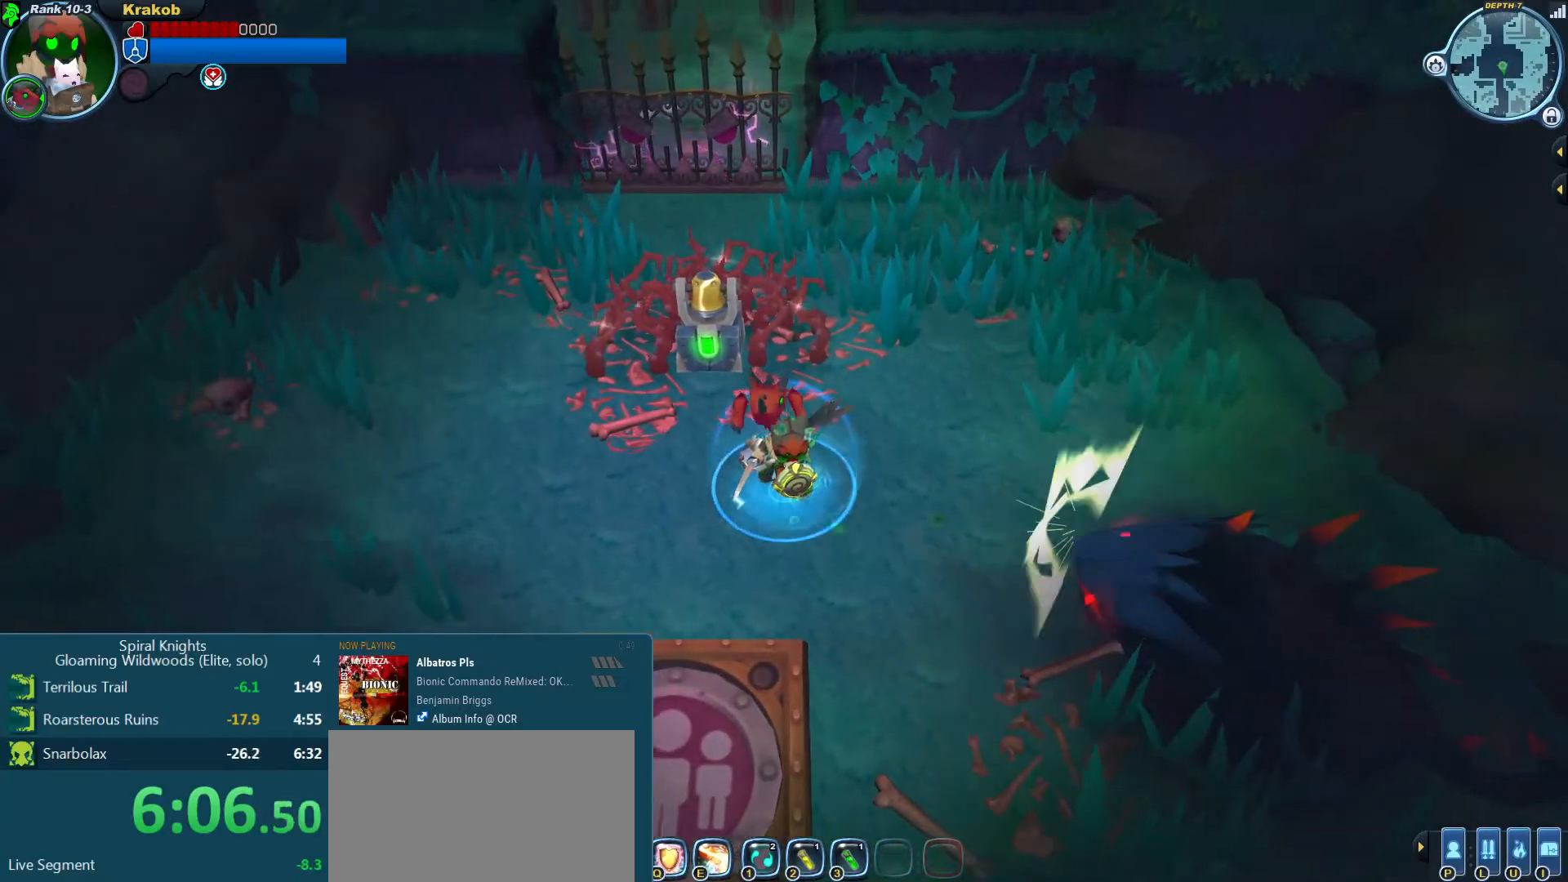
{"buttons": [], "left_stick": "center", "right_stick": "up-right", "events": [[467, "left_stick", "center"], [467, "right_stick", "up-right"]]}
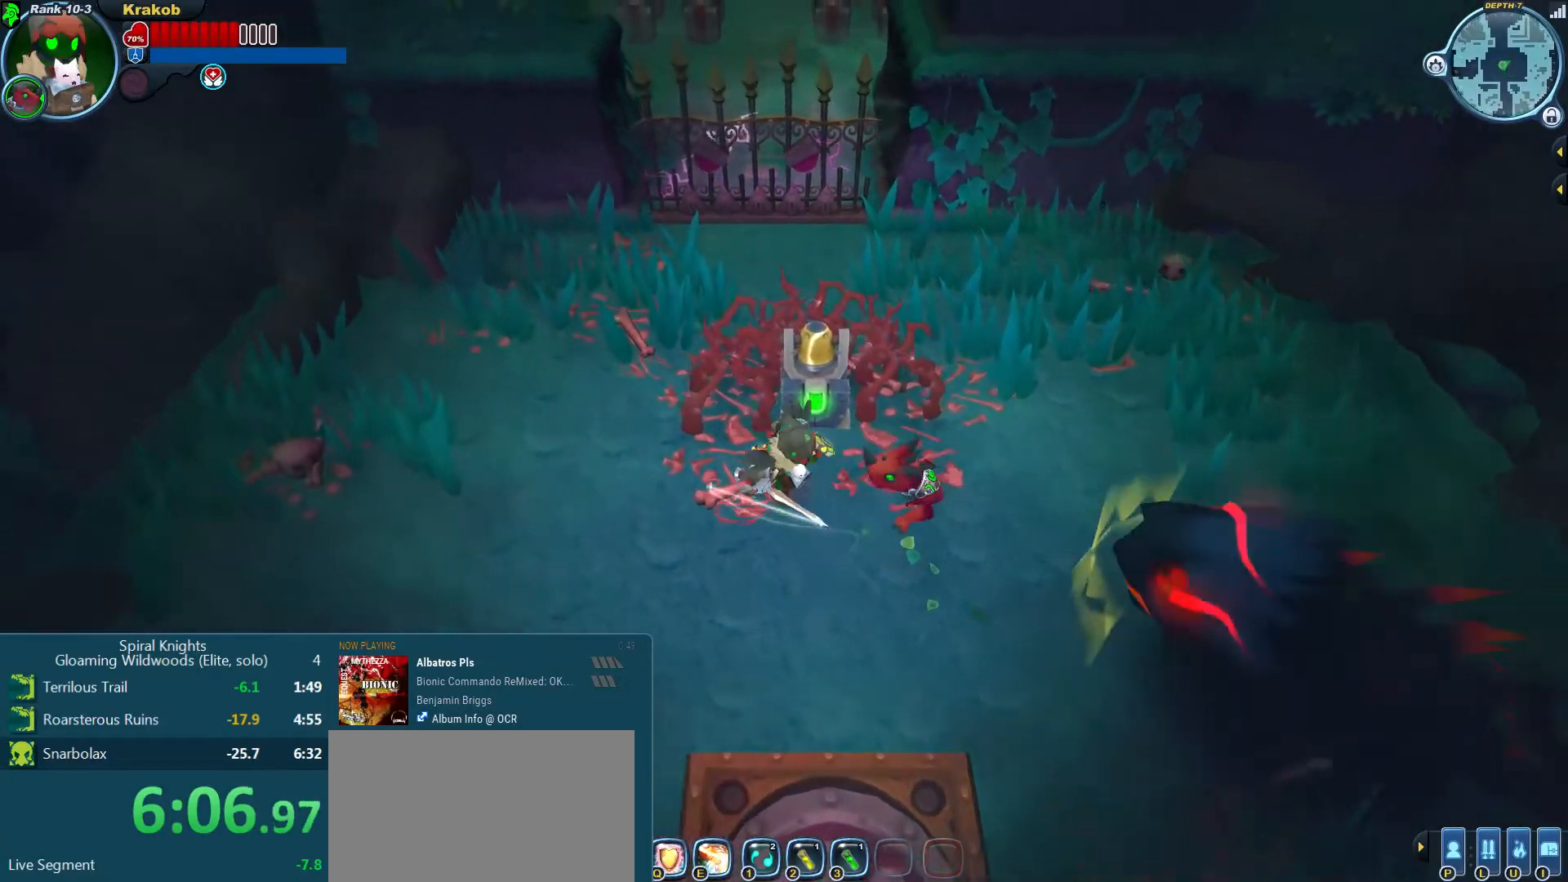
{"buttons": [], "left_stick": "center", "right_stick": "up-right", "events": []}
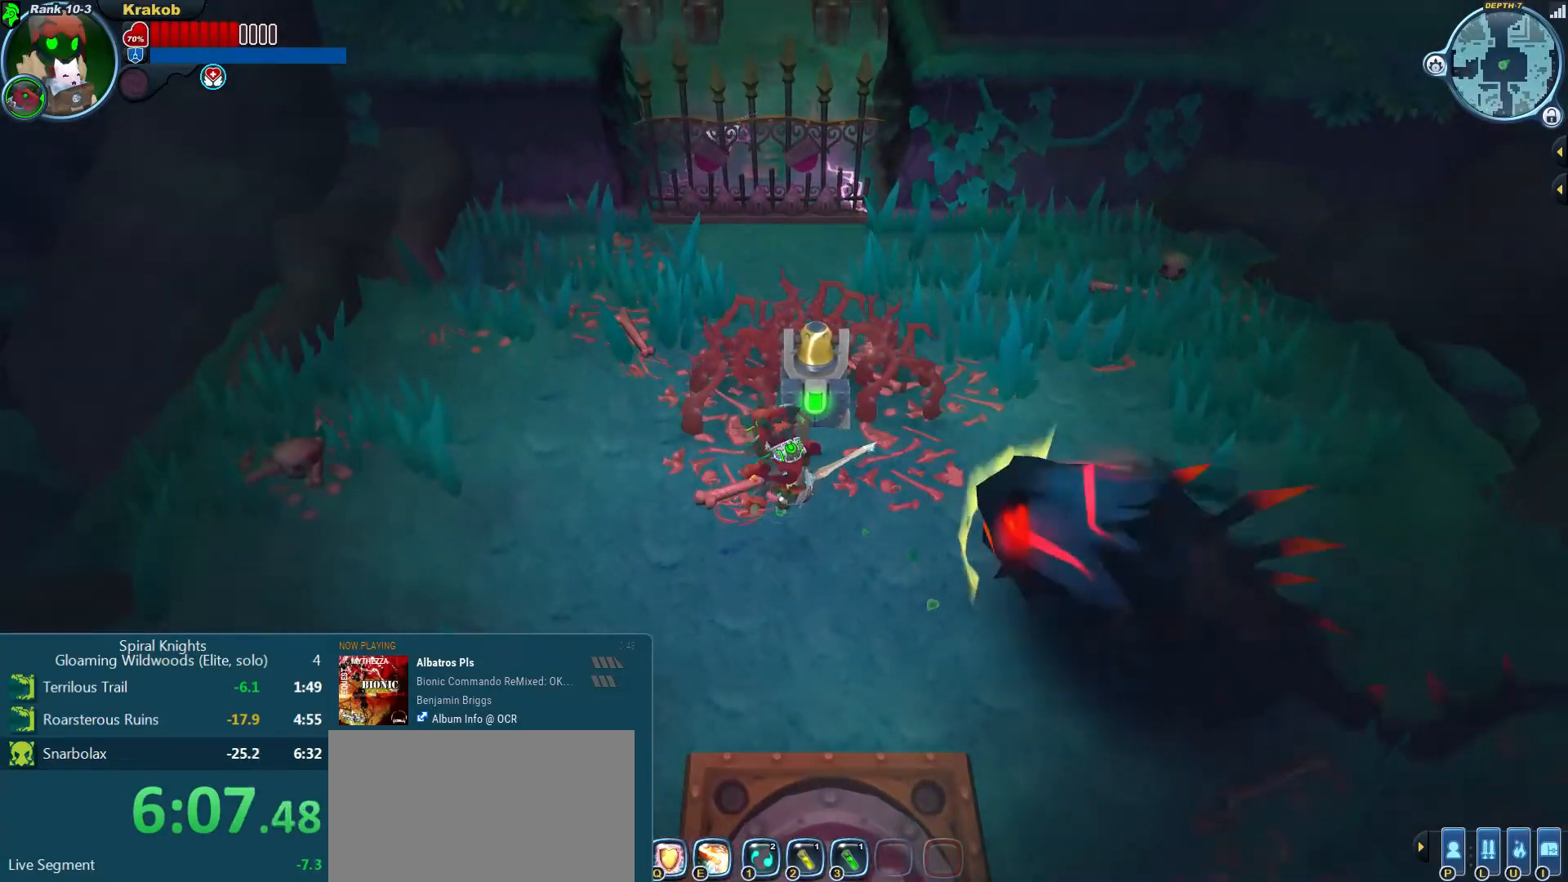
{"buttons": [], "left_stick": "center", "right_stick": "center"}
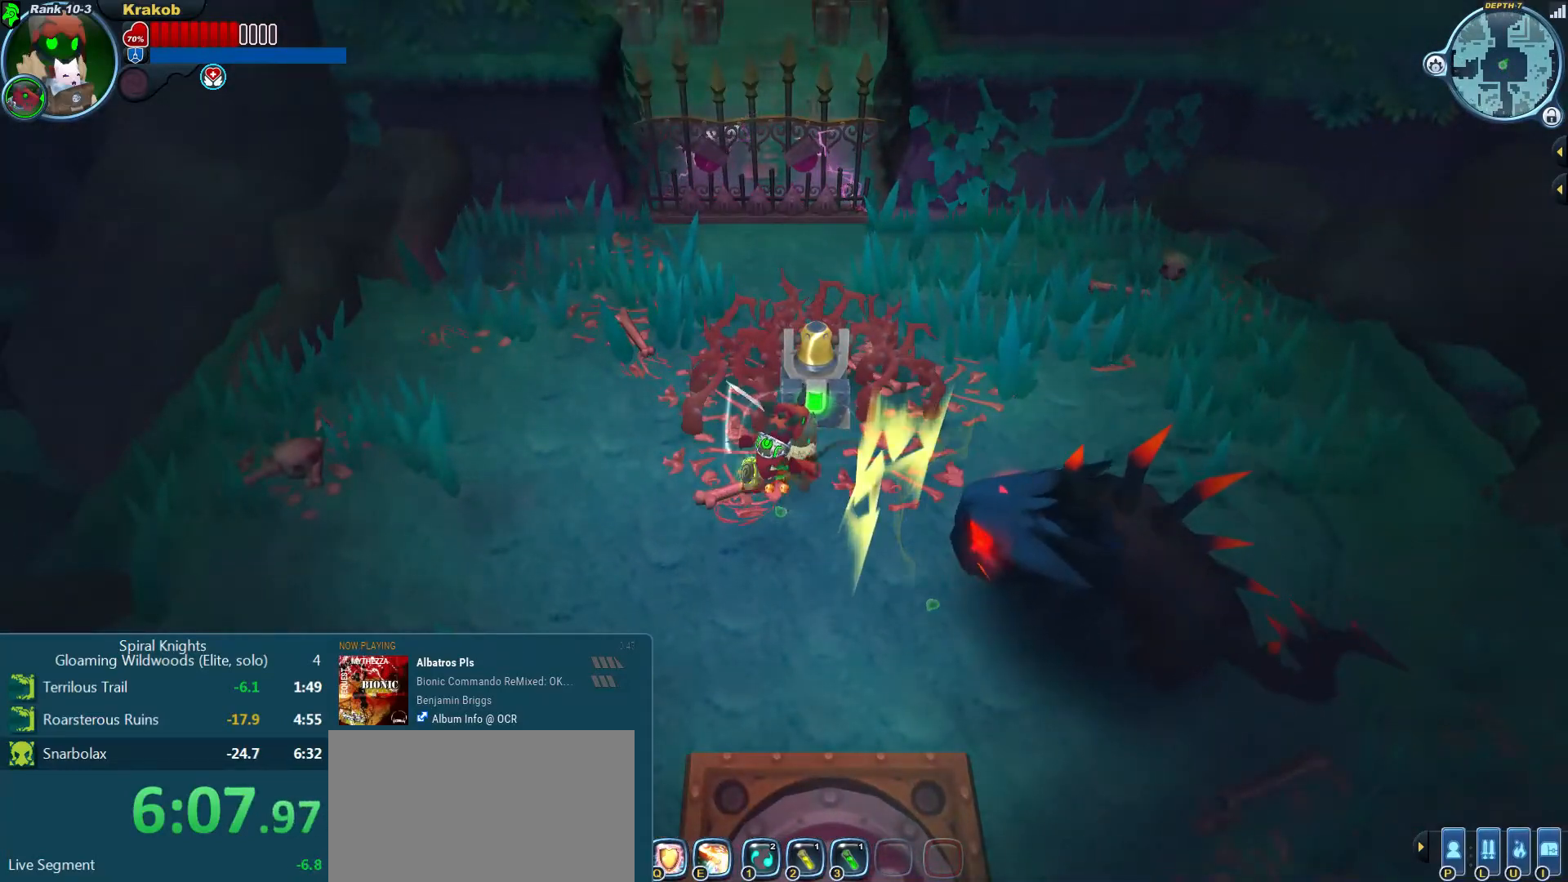
{"buttons": [], "left_stick": "right", "right_stick": "center", "events": [[100, "CROSS", "down"], [167, "SQUARE", "down"], [167, "left_stick", "right"], [267, "CROSS", "up"], [267, "SQUARE", "up"]]}
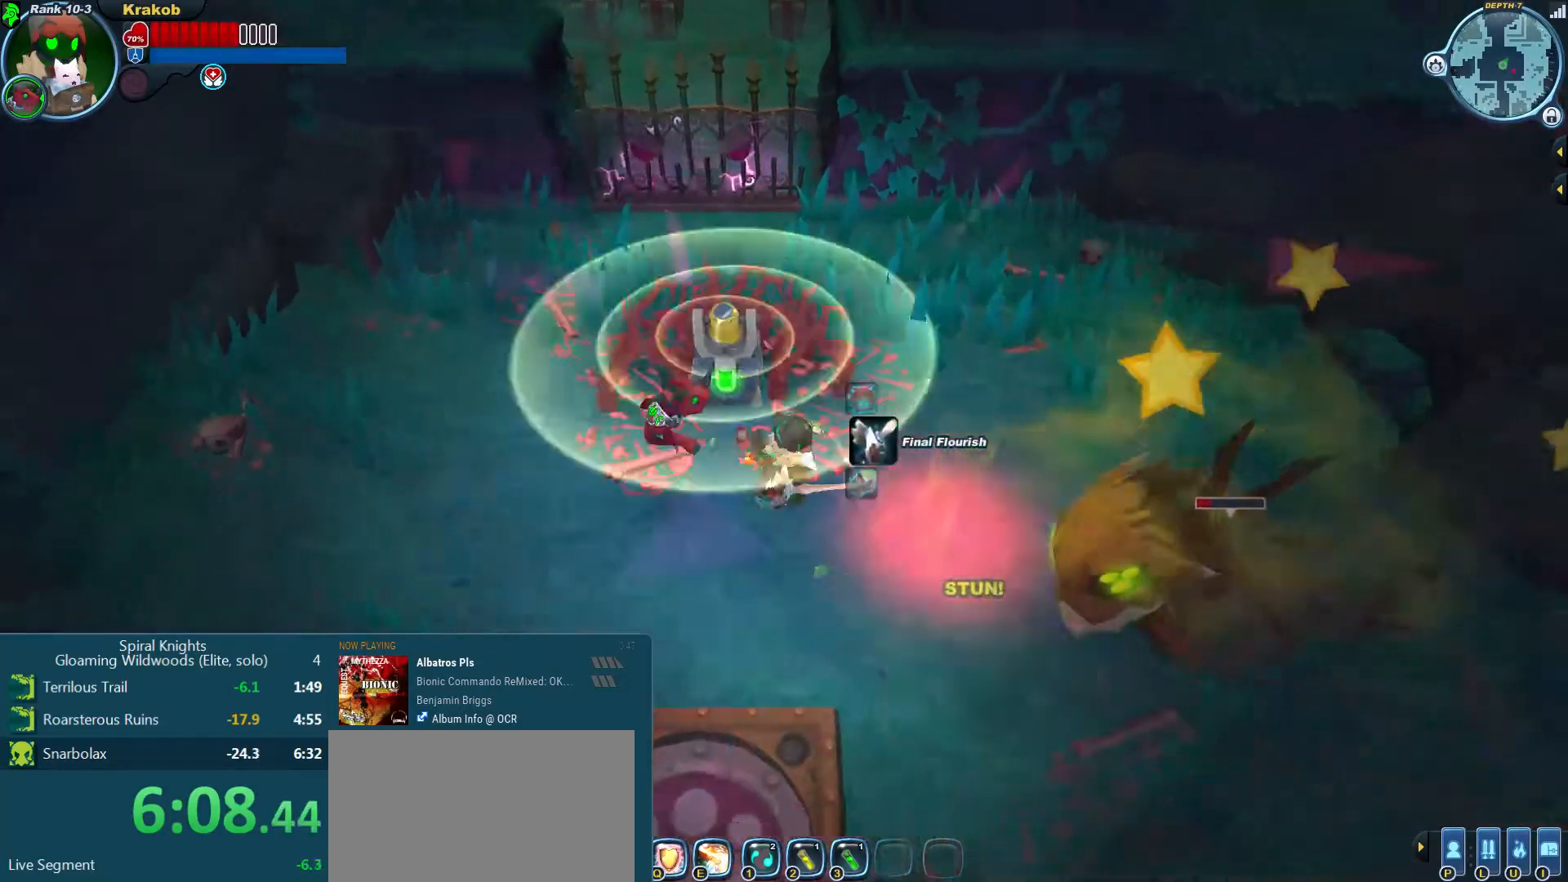
{"buttons": [], "left_stick": "right", "right_stick": "down-right", "events": [[167, "right_stick", "down-right"]]}